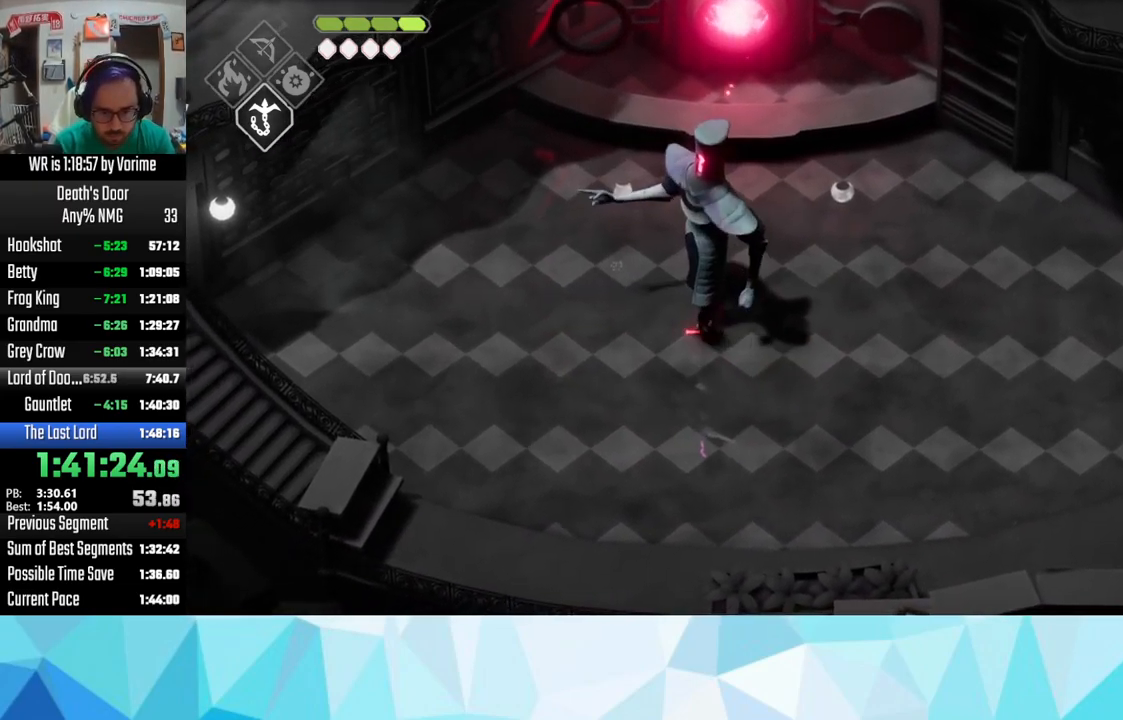
Gameplay with a controller (PlayStation layout); each line is a JSON object with the inputs held at the frame after it. "events" lists button and stick changes between this image and that frame as [ms after this image, input, new state], when the widget could be followed in between.
{"buttons": [], "left_stick": "up-right", "right_stick": "center", "events": [[17, "CROSS", "down"], [183, "CROSS", "up"], [233, "left_stick", "up-right"], [250, "L3", "up"], [383, "SQUARE", "down"], [450, "SQUARE", "up"]]}
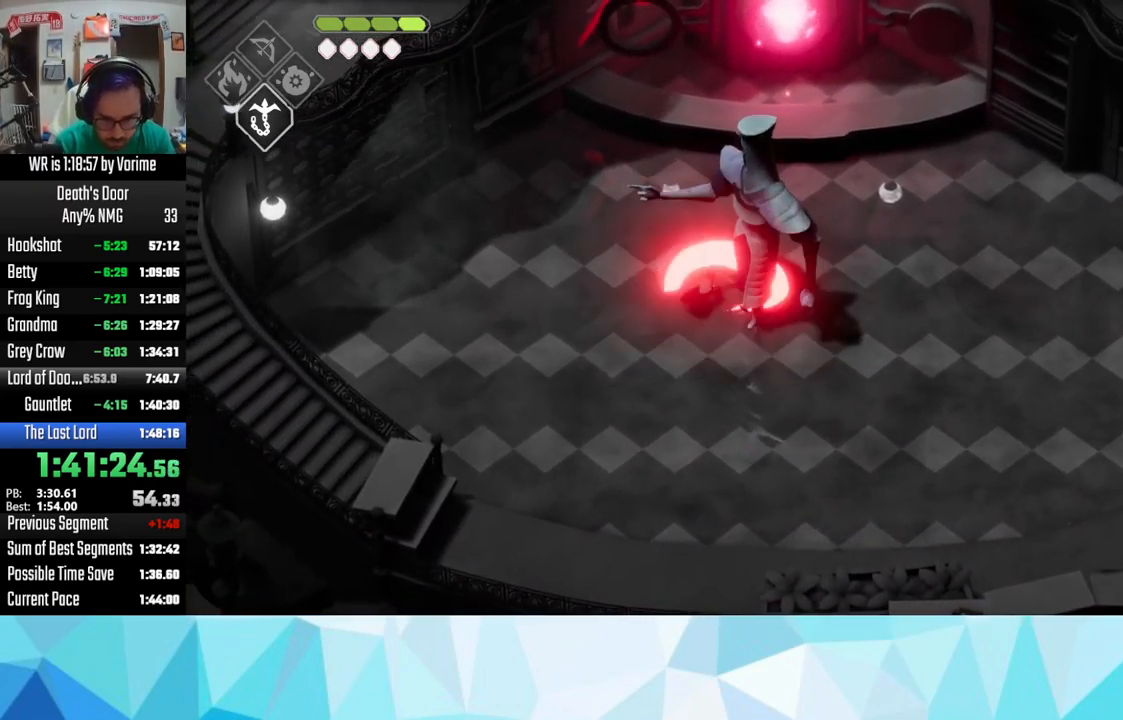
{"buttons": ["SQUARE", "L3"], "left_stick": "down-right", "right_stick": "center", "events": [[17, "L3", "down"], [17, "left_stick", "right"], [50, "SQUARE", "down"], [67, "SQUARE", "up"], [134, "SQUARE", "down"], [267, "SQUARE", "up"], [300, "SQUARE", "down"], [350, "SQUARE", "up"], [467, "left_stick", "down-right"], [500, "SQUARE", "down"]]}
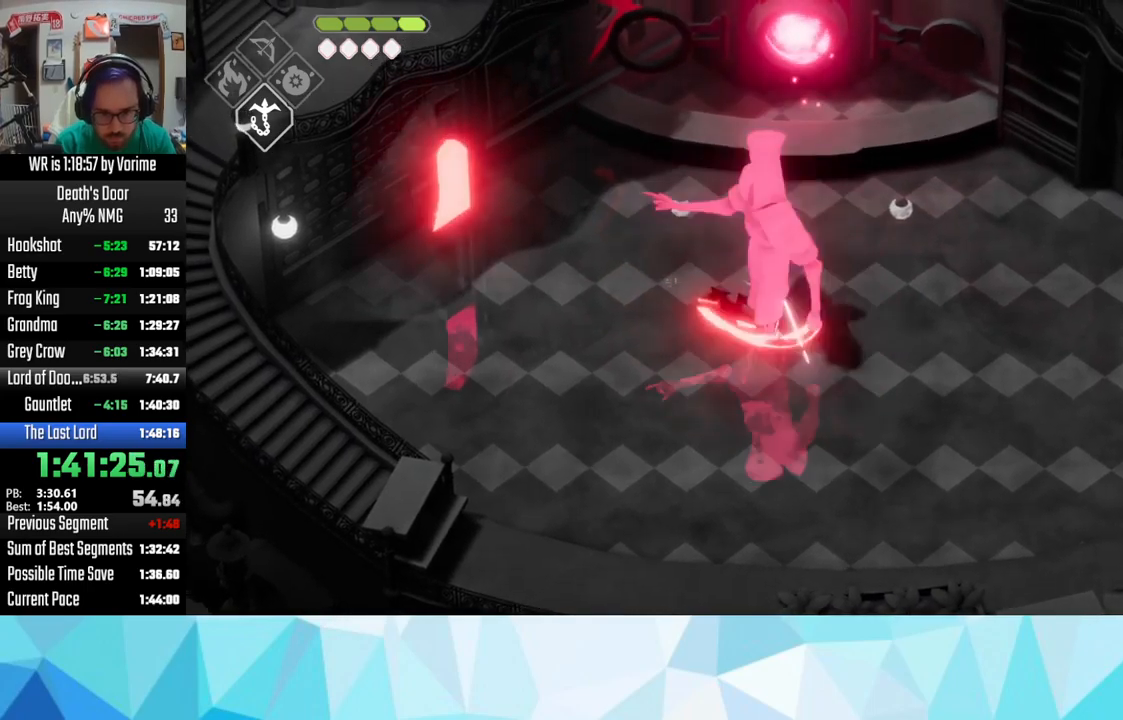
{"buttons": ["R2", "L3"], "left_stick": "down-right", "right_stick": "center", "events": [[50, "SQUARE", "up"], [167, "SQUARE", "down"], [200, "SQUARE", "up"], [217, "R2", "down"]]}
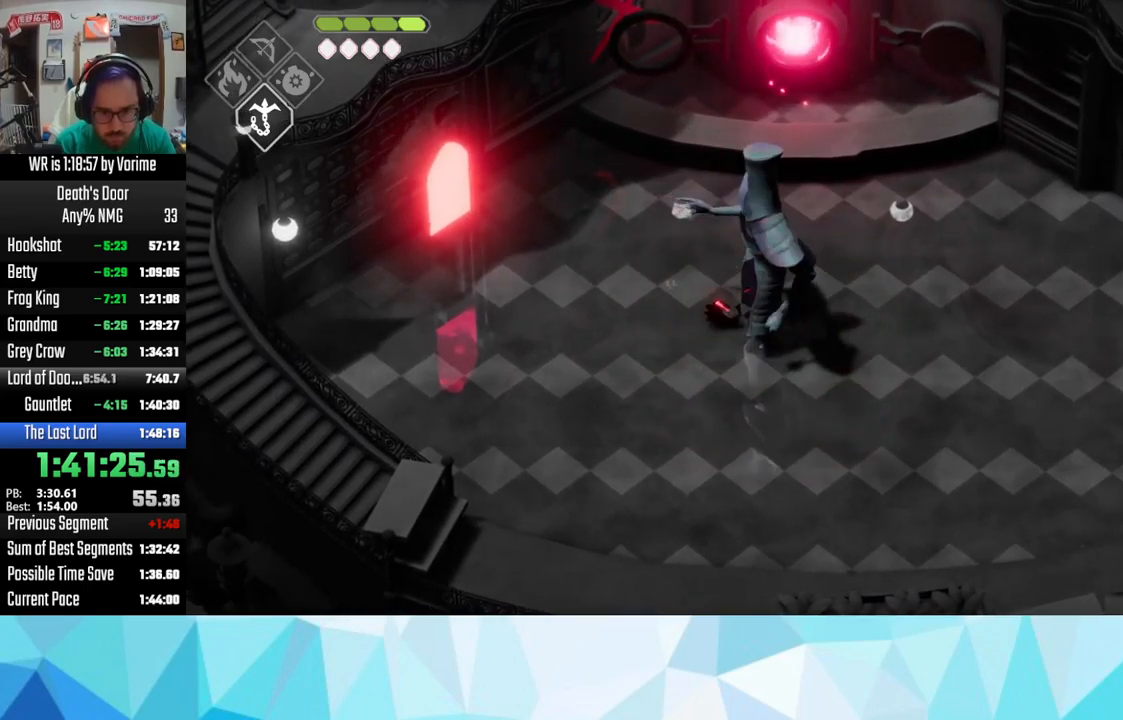
{"buttons": ["L3"], "left_stick": "down-right", "right_stick": "center", "events": [[67, "R2", "up"], [100, "R2", "down"], [350, "R2", "up"]]}
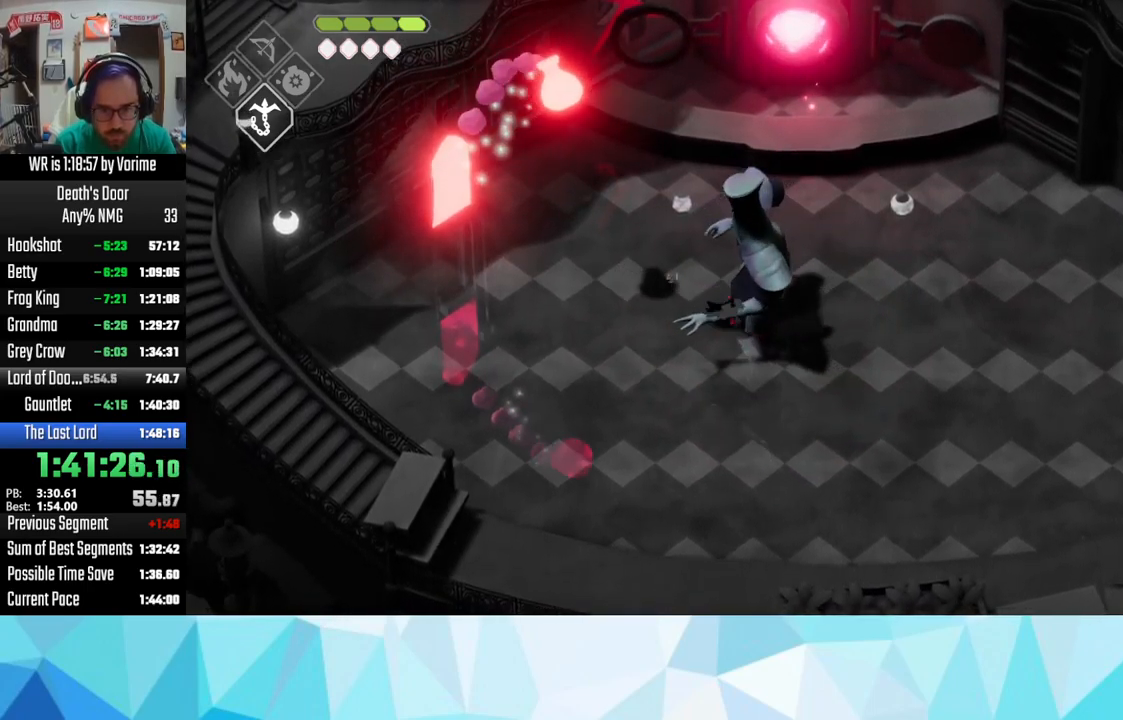
{"buttons": ["CROSS", "L3"], "left_stick": "down-right", "right_stick": "center", "events": [[267, "CROSS", "down"], [400, "CROSS", "up"], [450, "CROSS", "down"]]}
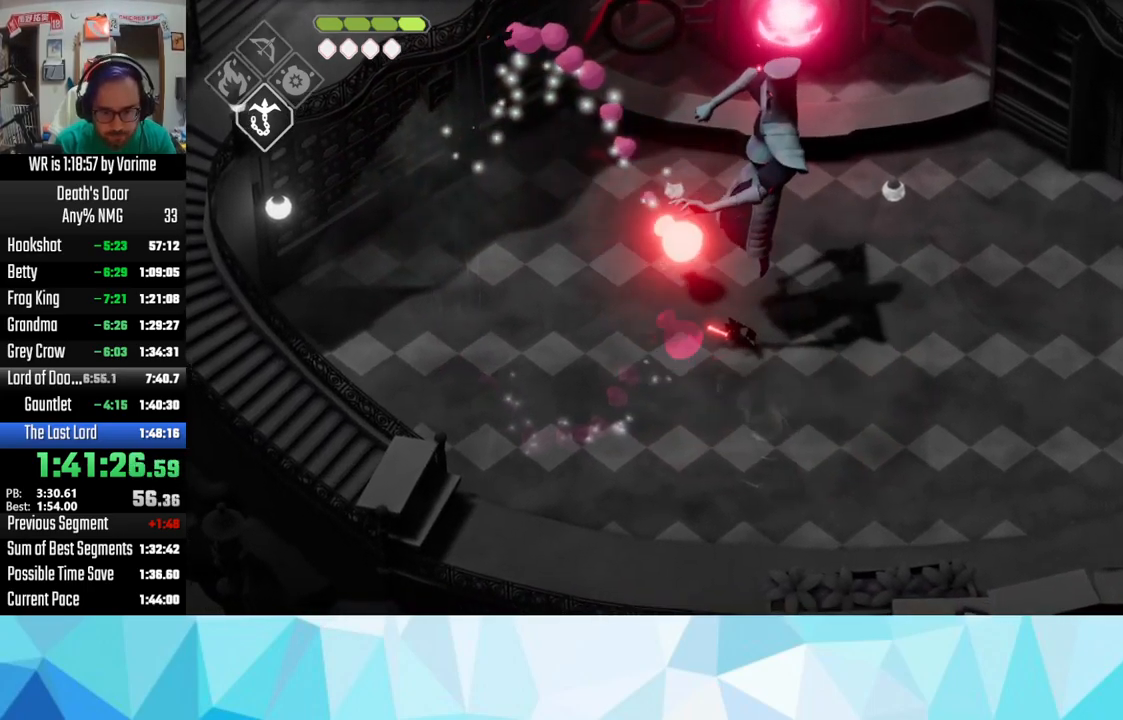
{"buttons": ["SQUARE", "L3"], "left_stick": "left", "right_stick": "center", "events": [[67, "CROSS", "up"], [134, "L3", "up"], [134, "left_stick", "up-left"], [250, "L3", "down"], [250, "left_stick", "left"], [267, "SQUARE", "down"], [350, "SQUARE", "up"], [484, "SQUARE", "down"]]}
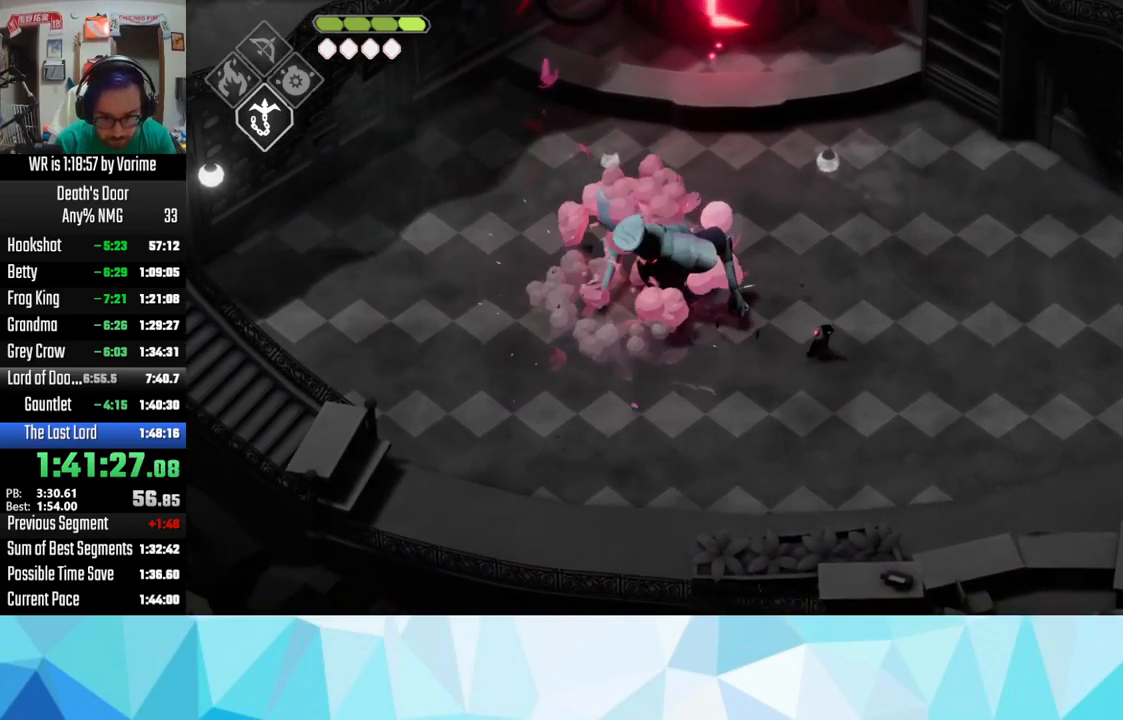
{"buttons": ["L3"], "left_stick": "up-left", "right_stick": "center", "events": [[50, "SQUARE", "up"], [117, "SQUARE", "down"], [167, "SQUARE", "up"], [284, "left_stick", "up-left"], [300, "SQUARE", "down"], [367, "SQUARE", "up"]]}
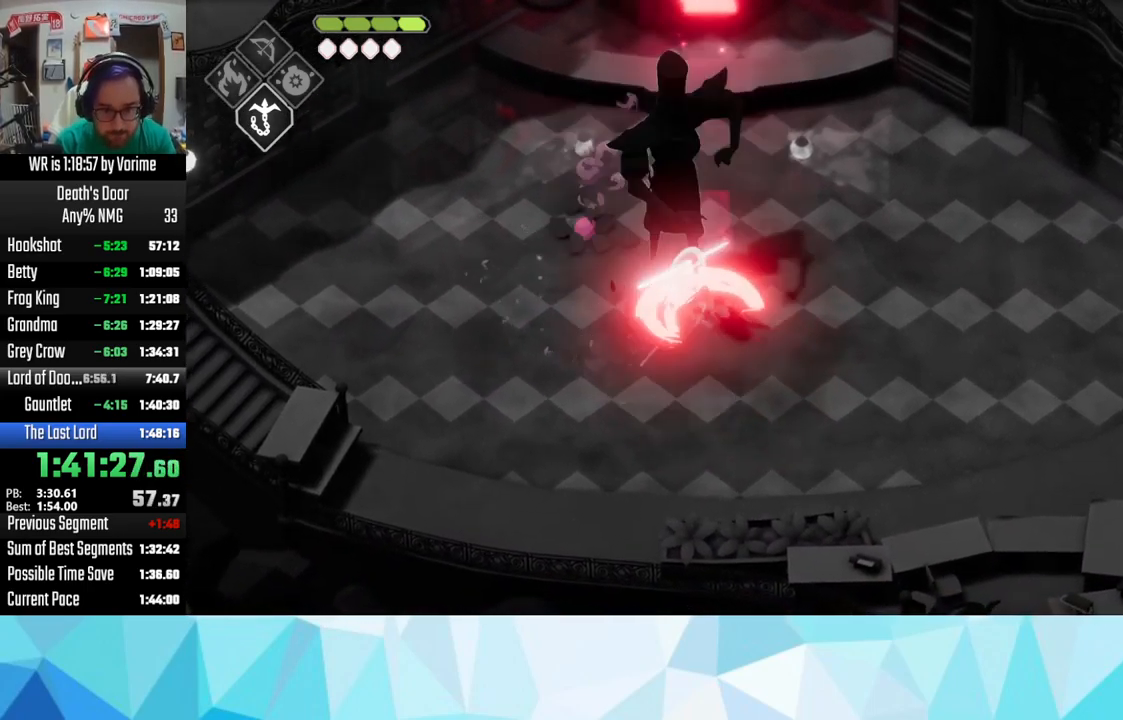
{"buttons": ["L3"], "left_stick": "right", "right_stick": "center", "events": [[100, "CROSS", "down"], [167, "CROSS", "up"], [400, "left_stick", "right"]]}
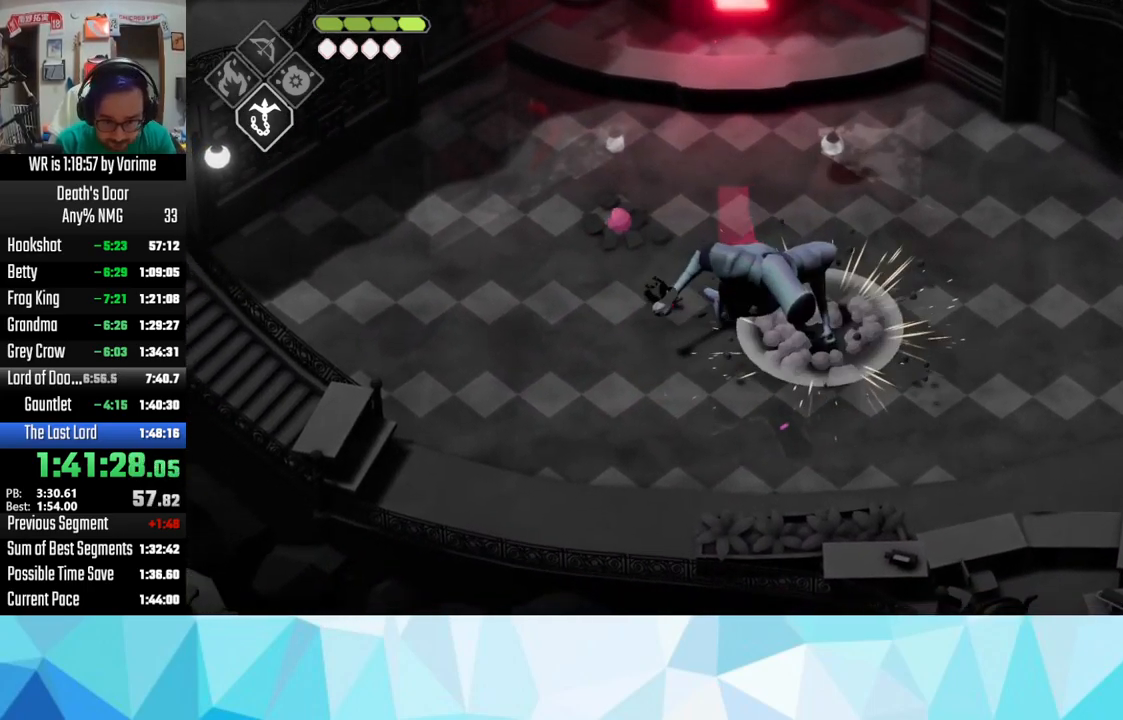
{"buttons": ["L3"], "left_stick": "right", "right_stick": "center", "events": [[50, "SQUARE", "down"], [100, "SQUARE", "up"], [150, "SQUARE", "down"], [350, "SQUARE", "up"], [417, "SQUARE", "down"], [450, "SQUARE", "up"]]}
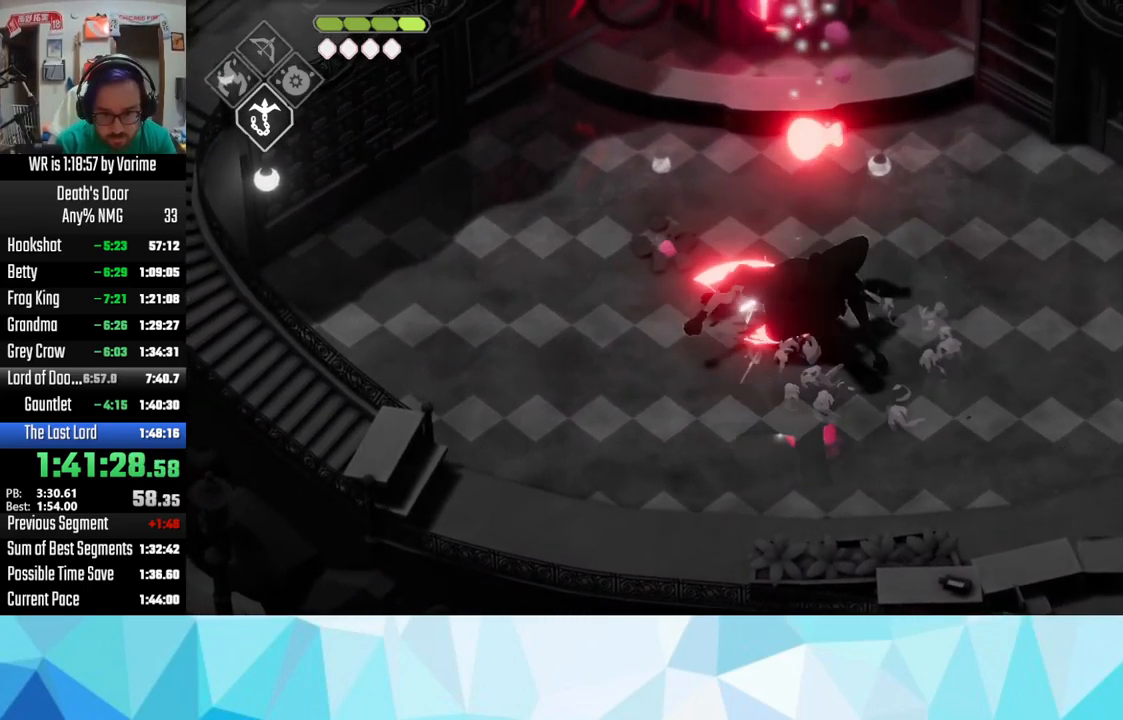
{"buttons": ["L3"], "left_stick": "down-right", "right_stick": "center", "events": [[17, "left_stick", "down-right"], [117, "CROSS", "down"], [250, "CROSS", "up"], [284, "CROSS", "down"], [334, "CROSS", "up"]]}
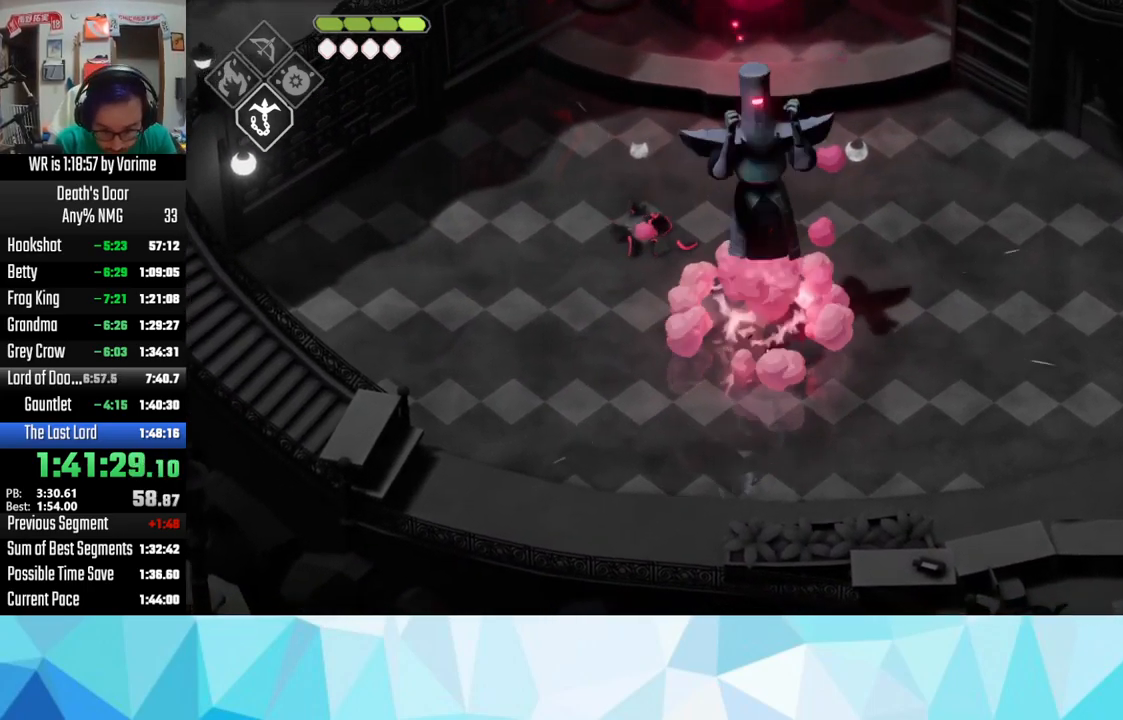
{"buttons": ["SQUARE", "L3"], "left_stick": "left", "right_stick": "center", "events": [[184, "left_stick", "up-right"], [434, "SQUARE", "down"], [450, "left_stick", "left"]]}
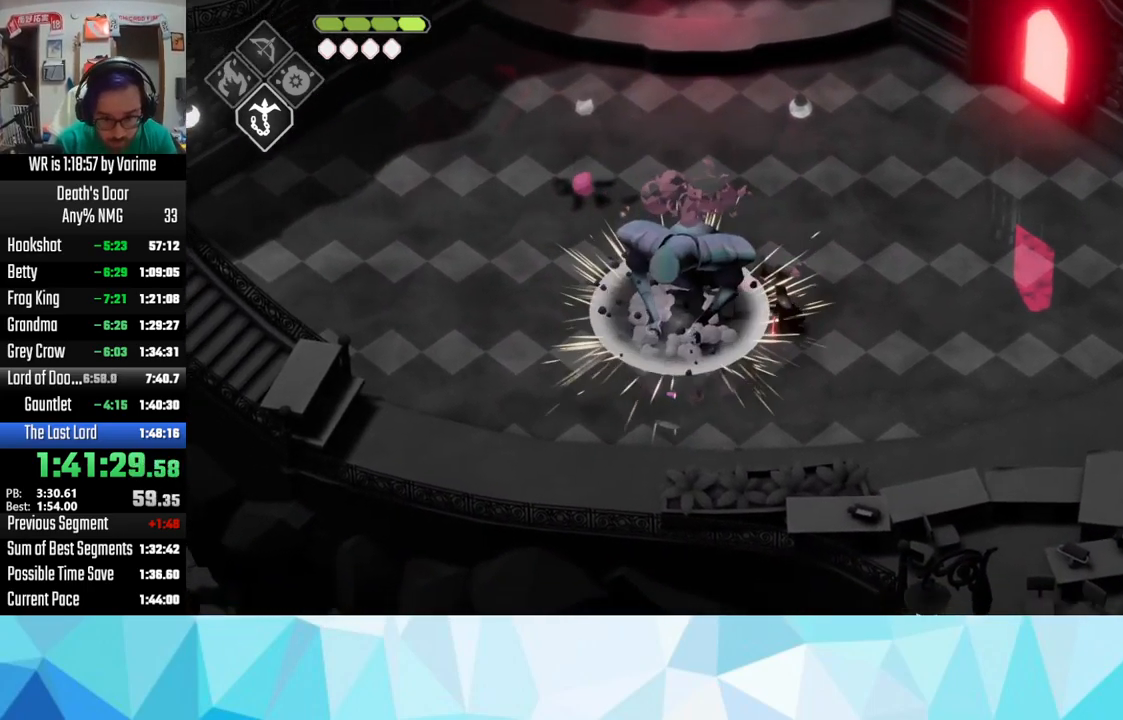
{"buttons": ["SQUARE", "L3"], "left_stick": "up-left", "right_stick": "center", "events": [[67, "SQUARE", "up"], [117, "SQUARE", "down"], [150, "SQUARE", "up"], [283, "SQUARE", "down"], [316, "left_stick", "up-left"], [333, "SQUARE", "up"], [483, "SQUARE", "down"]]}
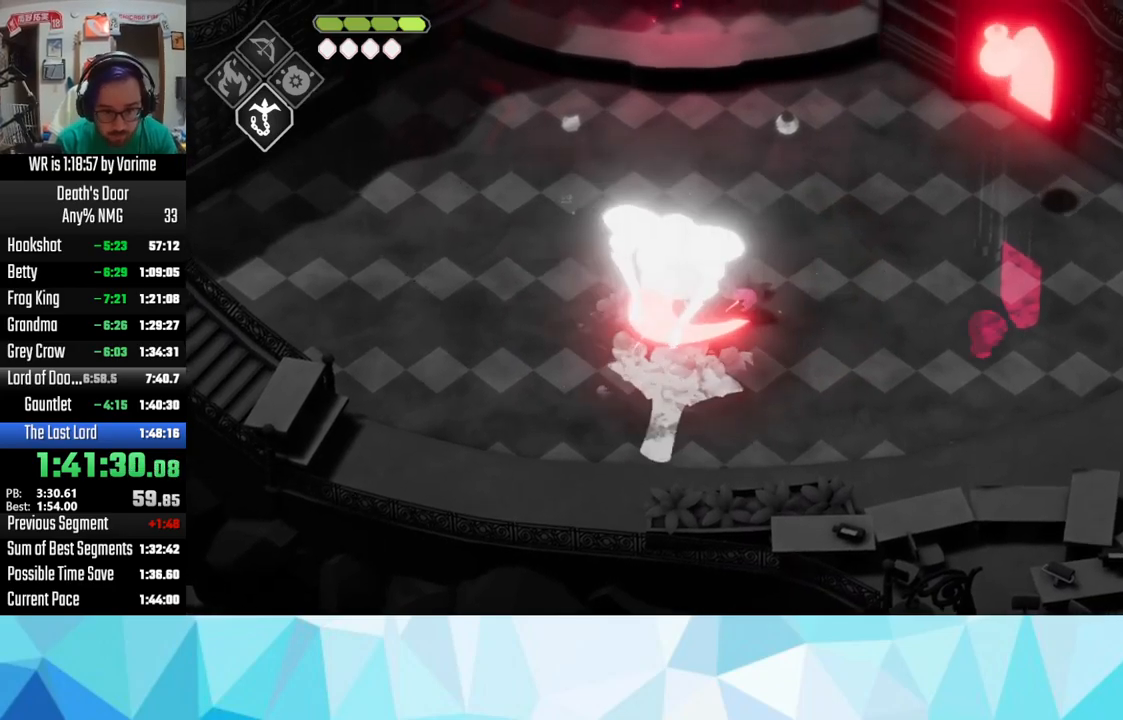
{"buttons": ["CROSS", "L3"], "left_stick": "up-left", "right_stick": "center", "events": [[33, "SQUARE", "up"], [83, "SQUARE", "down"], [216, "SQUARE", "up"], [466, "CROSS", "down"]]}
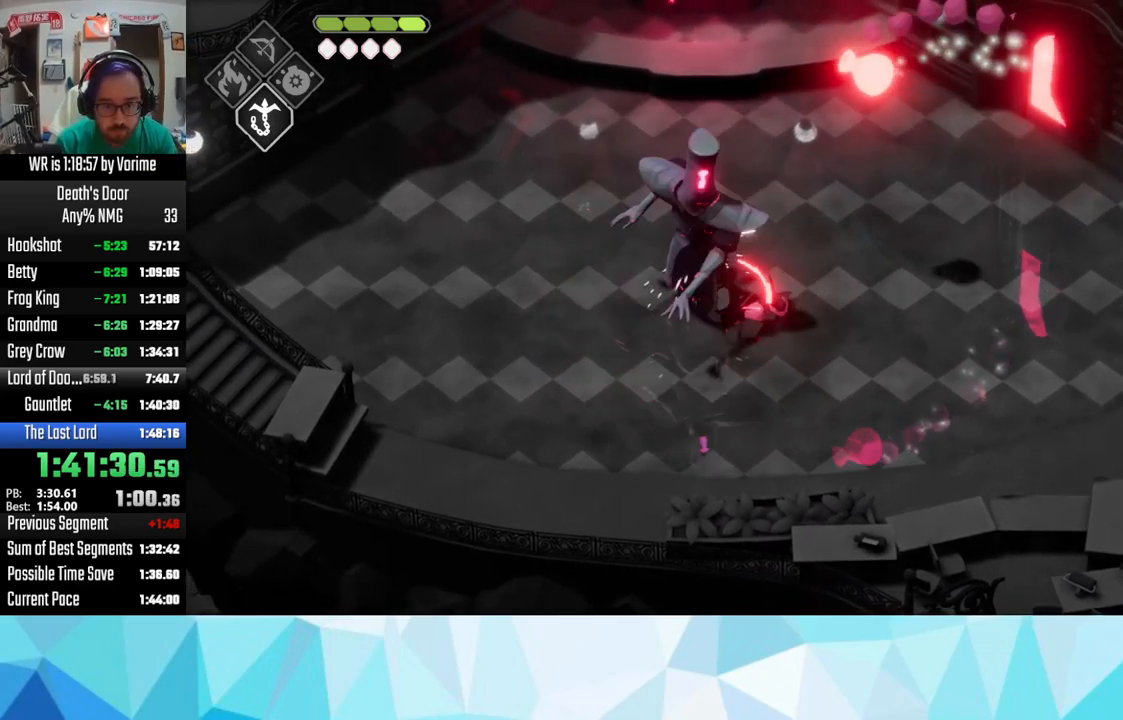
{"buttons": ["L3"], "left_stick": "up-left", "right_stick": "center", "events": [[83, "CROSS", "up"], [133, "CROSS", "down"], [266, "CROSS", "up"], [300, "CROSS", "down"], [383, "CROSS", "up"]]}
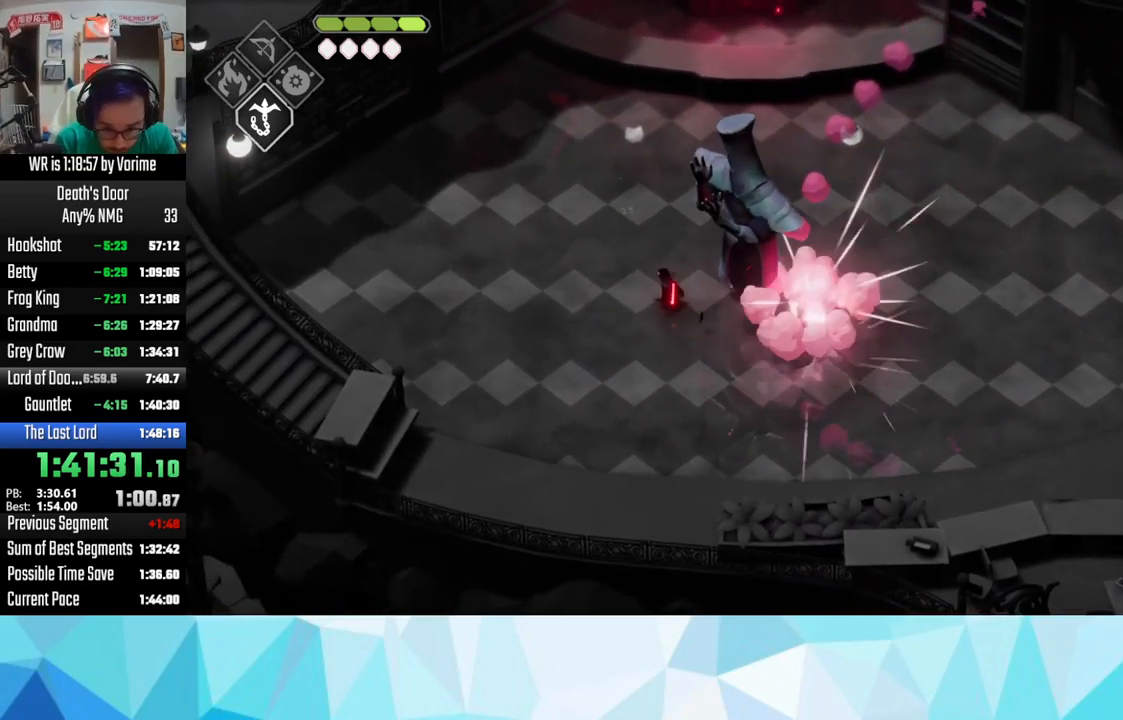
{"buttons": ["SQUARE", "L3"], "left_stick": "down-right", "right_stick": "center", "events": [[100, "L3", "up"], [100, "SQUARE", "down"], [100, "left_stick", "up-right"], [183, "L3", "down"], [200, "SQUARE", "up"], [233, "left_stick", "right"], [250, "SQUARE", "down"], [333, "SQUARE", "up"], [416, "left_stick", "down-right"], [450, "SQUARE", "down"]]}
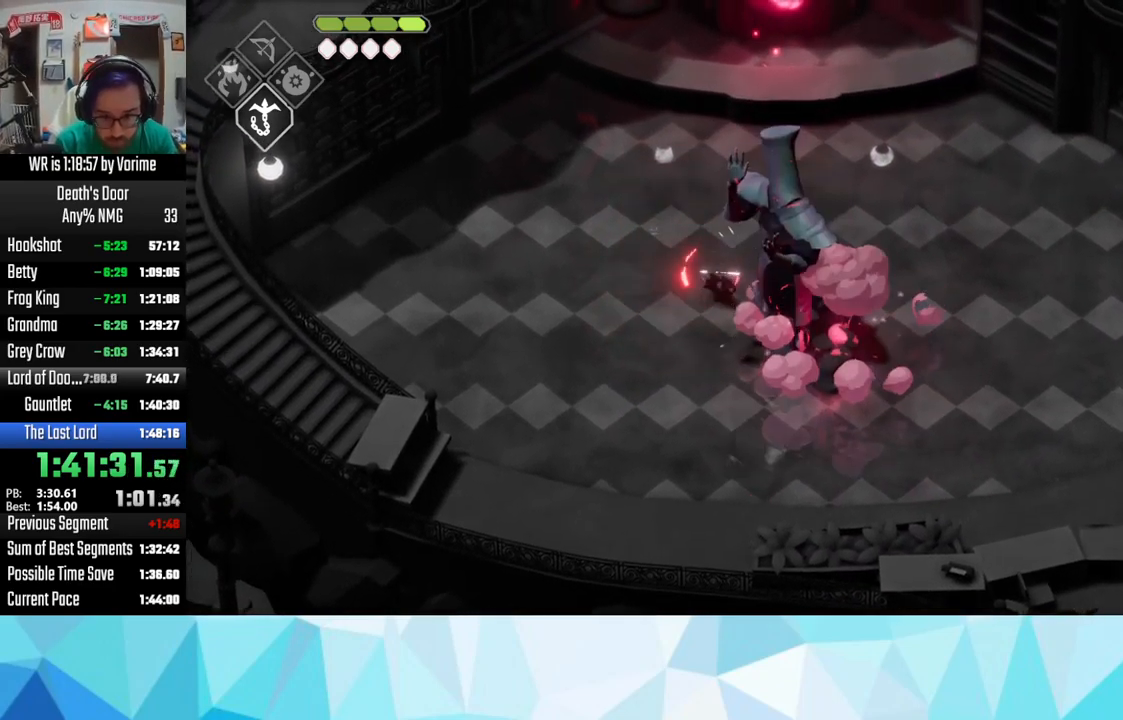
{"buttons": ["L3"], "left_stick": "down-right", "right_stick": "center", "events": [[50, "SQUARE", "up"], [83, "SQUARE", "down"], [216, "SQUARE", "up"], [283, "SQUARE", "down"], [316, "SQUARE", "up"], [433, "SQUARE", "down"], [466, "SQUARE", "up"]]}
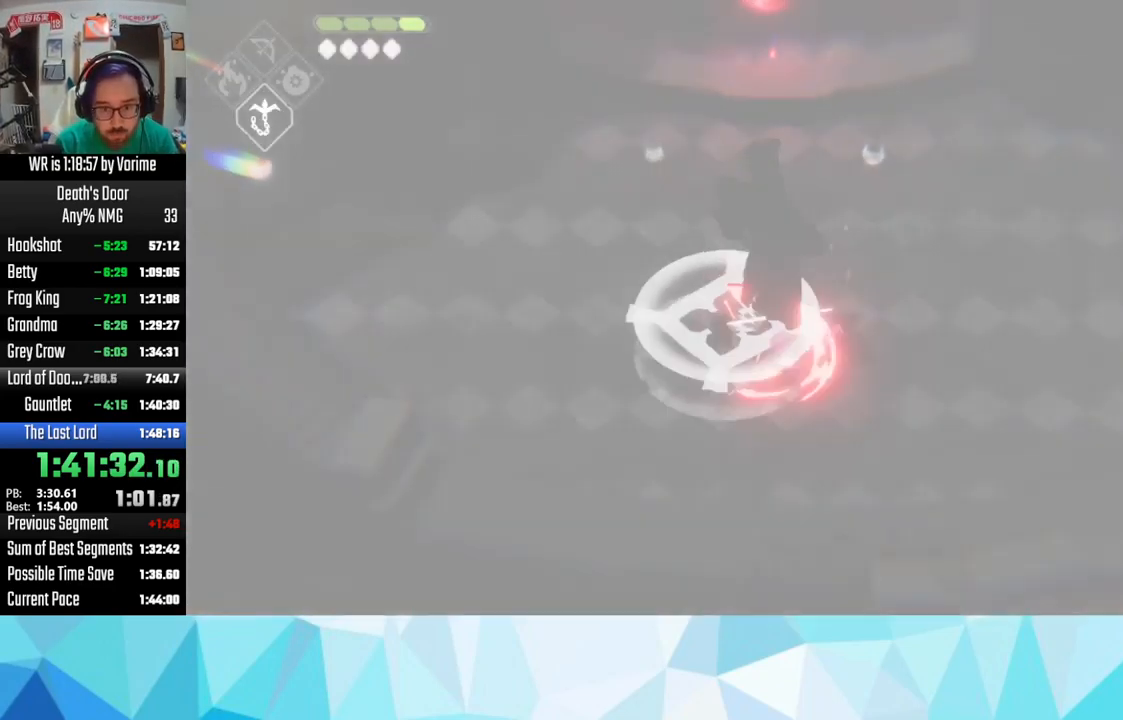
{"buttons": [], "left_stick": "down-right", "right_stick": "center", "events": [[16, "SQUARE", "down"], [183, "L3", "up"], [183, "SQUARE", "up"], [216, "SQUARE", "down"], [300, "SQUARE", "up"], [416, "SQUARE", "down"], [450, "SQUARE", "up"]]}
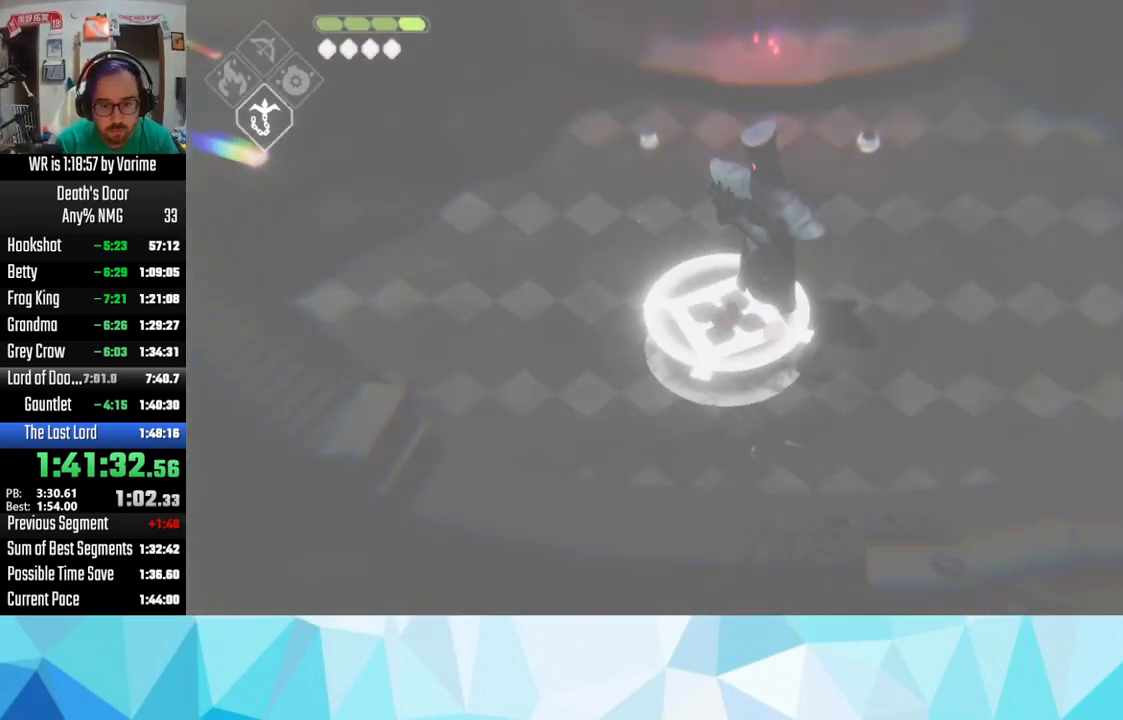
{"buttons": ["SQUARE"], "left_stick": "right", "right_stick": "center", "events": [[50, "SQUARE", "down"], [83, "SQUARE", "up"], [133, "SQUARE", "down"], [266, "SQUARE", "up"], [316, "SQUARE", "down"], [333, "left_stick", "right"], [450, "SQUARE", "up"], [483, "SQUARE", "down"]]}
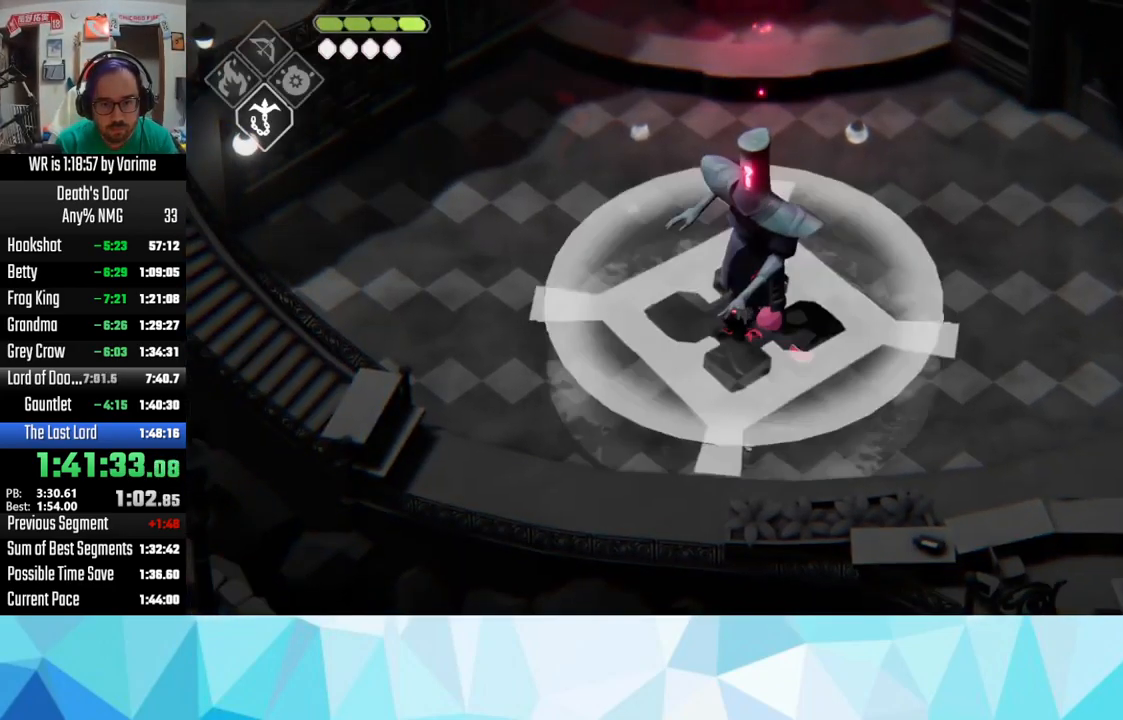
{"buttons": ["R2", "L3"], "left_stick": "up-left", "right_stick": "center", "events": [[83, "SQUARE", "up"], [100, "R2", "down"], [166, "R2", "up"], [166, "left_stick", "up"], [183, "R2", "down"], [366, "L3", "down"], [366, "R2", "up"], [366, "left_stick", "up-left"], [383, "R2", "down"]]}
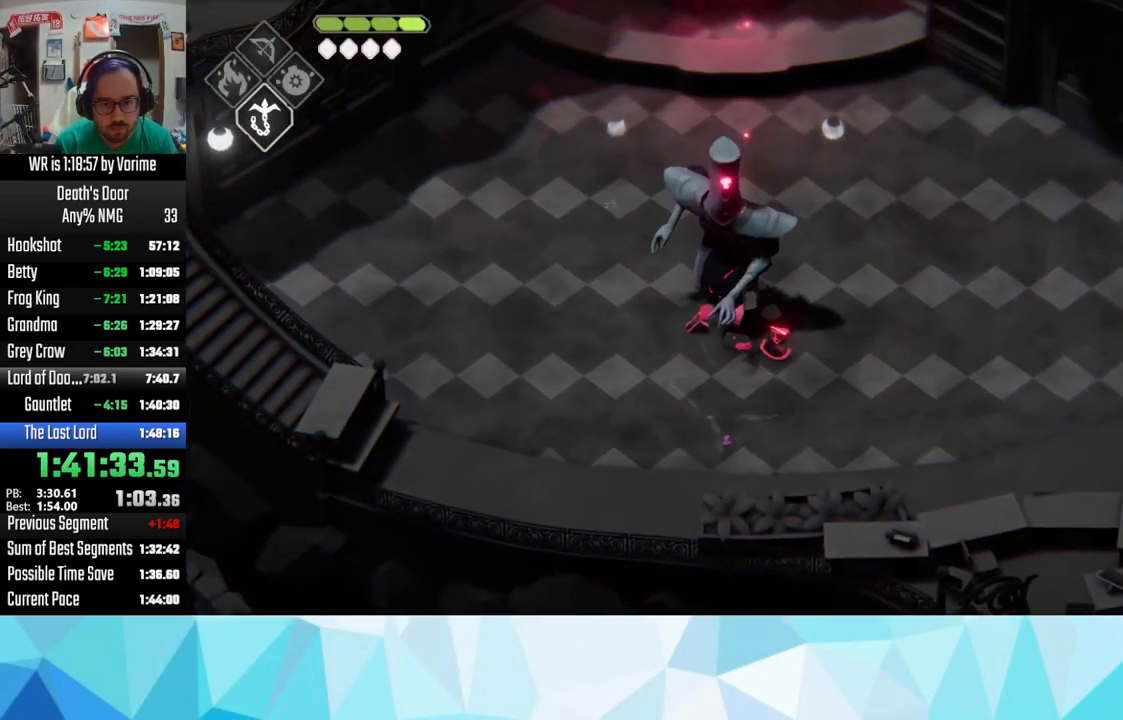
{"buttons": ["L3"], "left_stick": "up", "right_stick": "center", "events": [[66, "R2", "up"], [83, "R2", "down"], [250, "R2", "up"], [500, "left_stick", "up"]]}
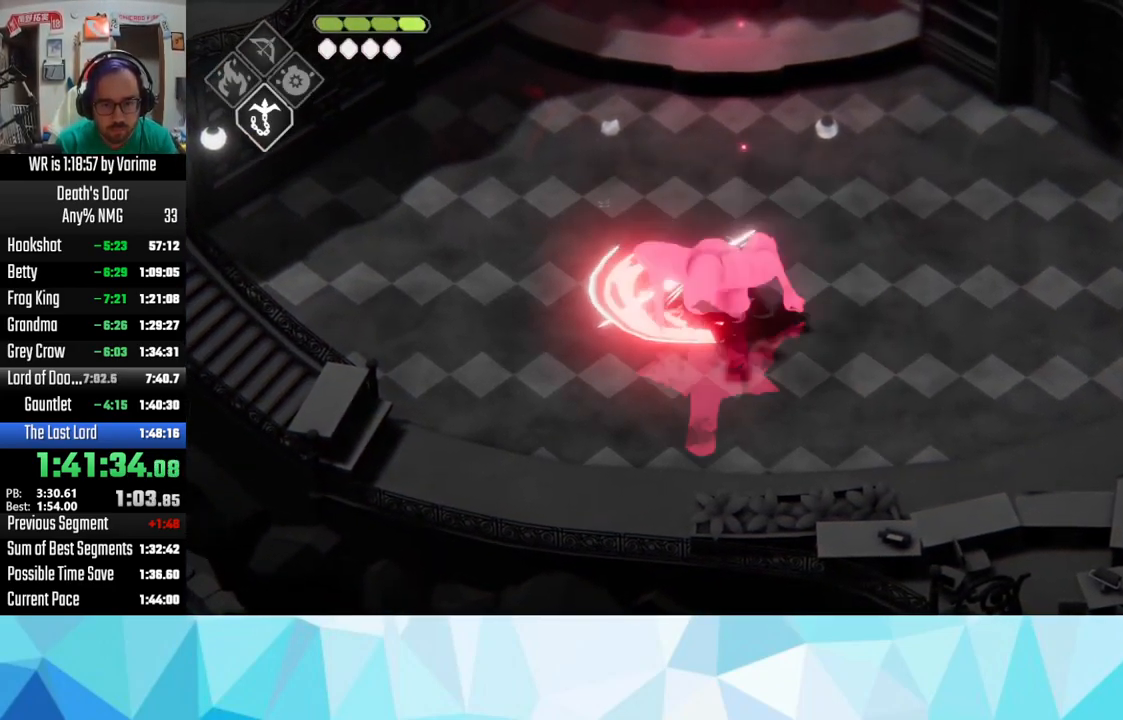
{"buttons": [], "left_stick": "up", "right_stick": "center", "events": [[16, "left_stick", "up-right"], [66, "left_stick", "up"], [216, "L3", "up"]]}
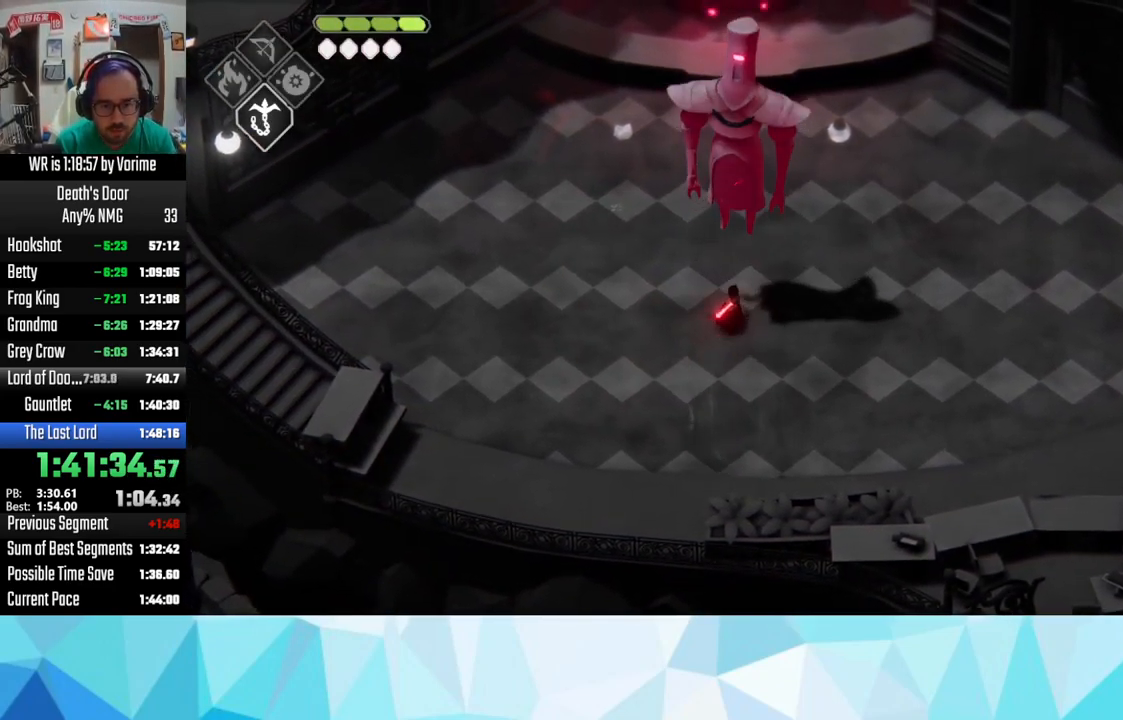
{"buttons": ["R2", "L3"], "left_stick": "down", "right_stick": "center", "events": [[300, "L3", "down"], [350, "left_stick", "down"], [500, "R2", "down"]]}
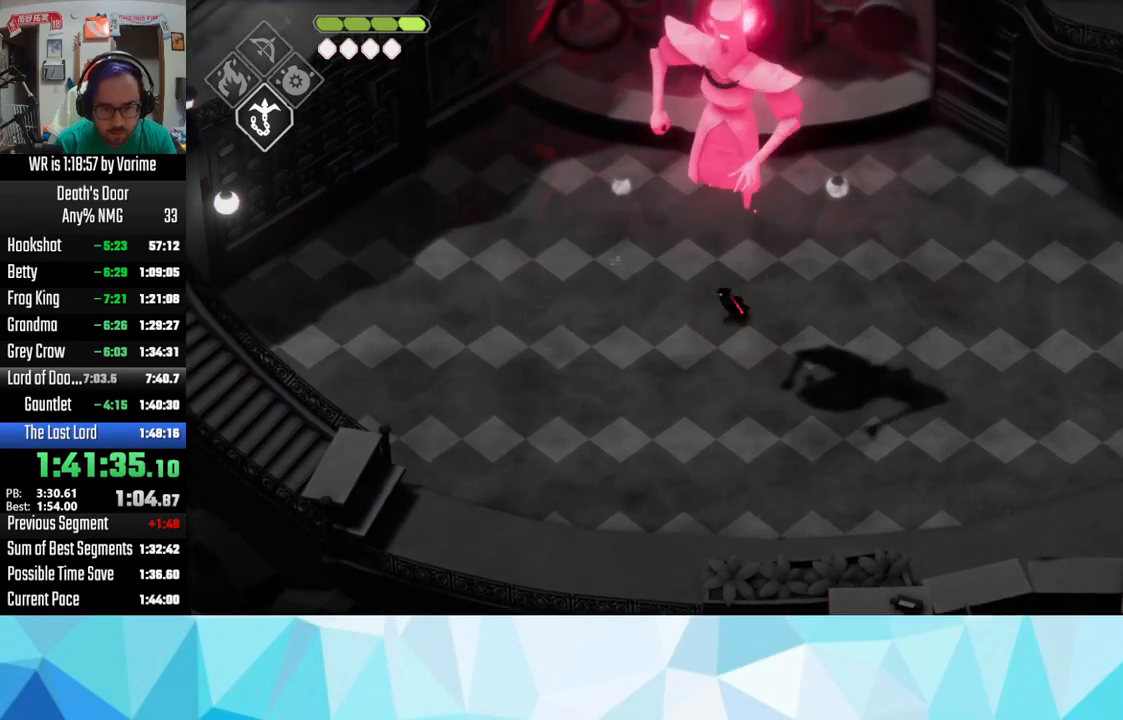
{"buttons": ["L3"], "left_stick": "down", "right_stick": "center", "events": [[217, "R2", "up"]]}
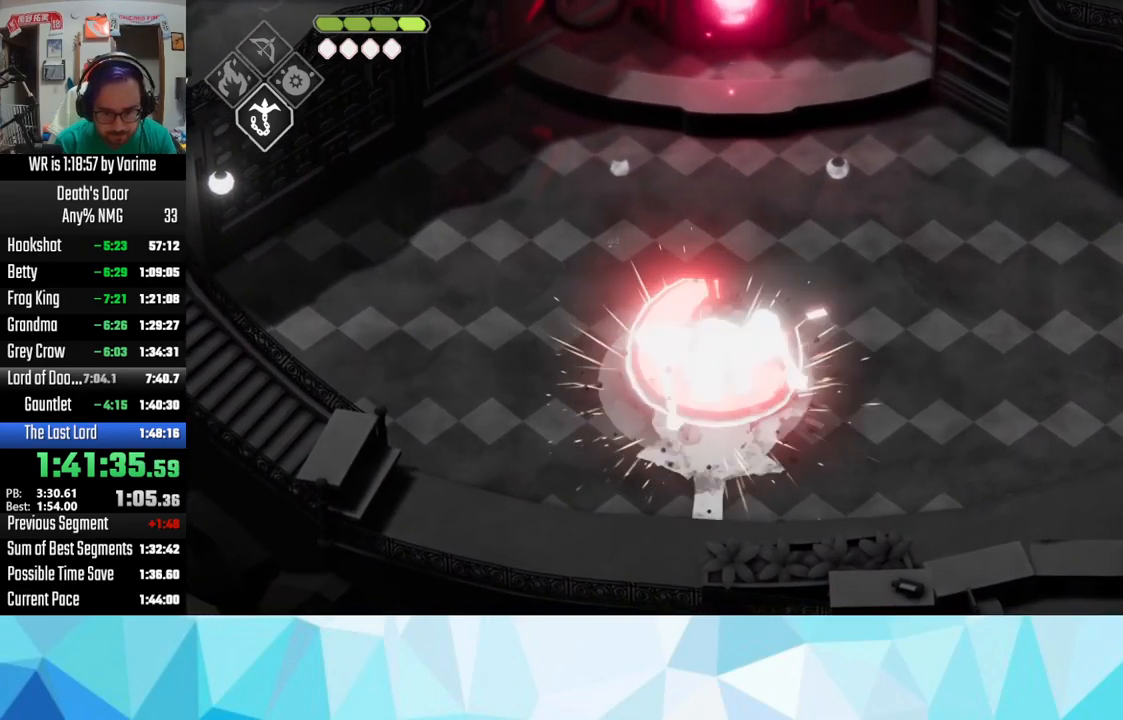
{"buttons": ["L3"], "left_stick": "down", "right_stick": "center", "events": [[150, "L3", "up"], [233, "left_stick", "center"], [300, "L3", "down"], [333, "left_stick", "down"]]}